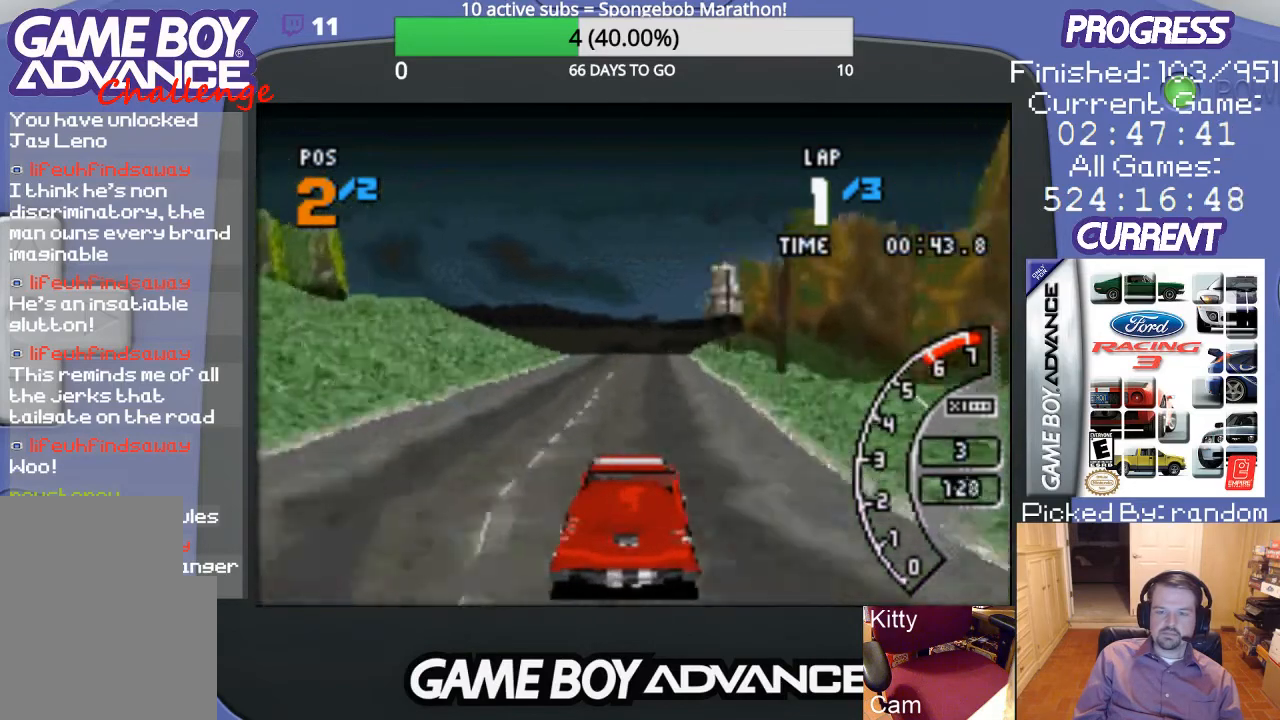
Gameplay with a controller (Nintendo layout); each line is a JSON object with the inputs held at the frame after it. "events" lists button and stick changes between this image and that frame as [ms after this image, input, new state], when the widget could be followed in between. Not read: L3 R3.
{"buttons": ["A"], "events": []}
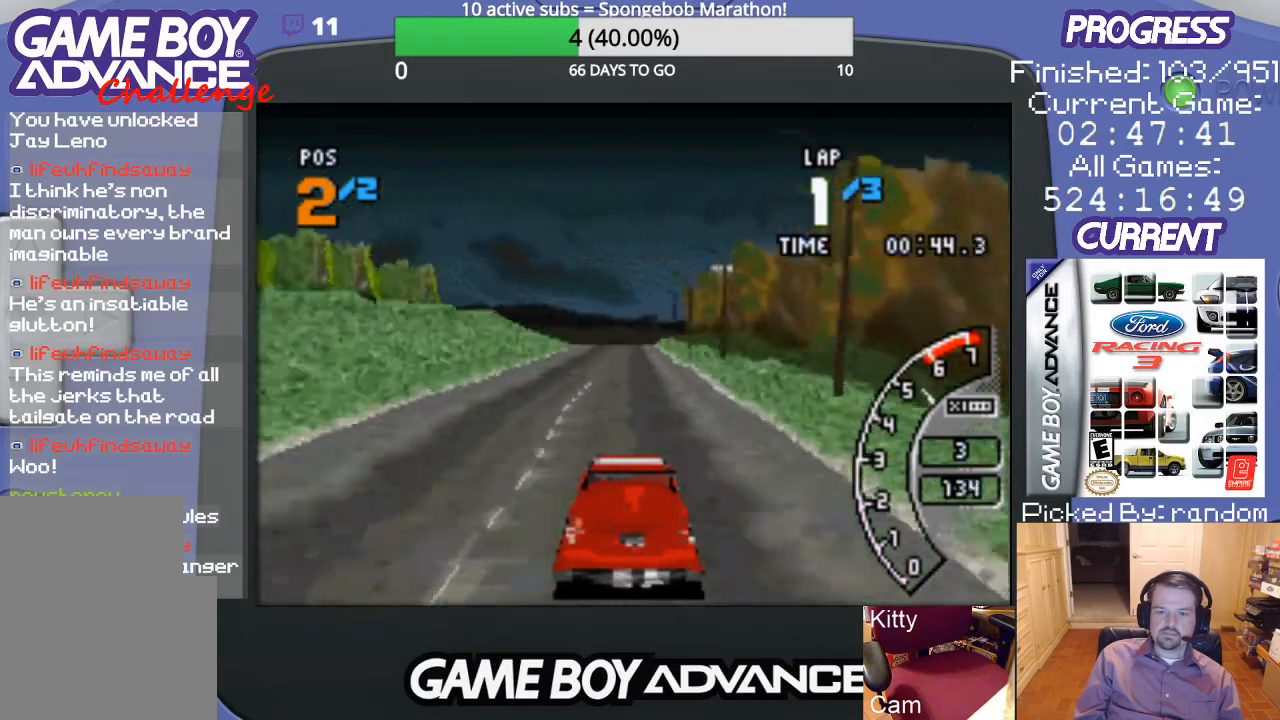
{"buttons": ["A"], "events": []}
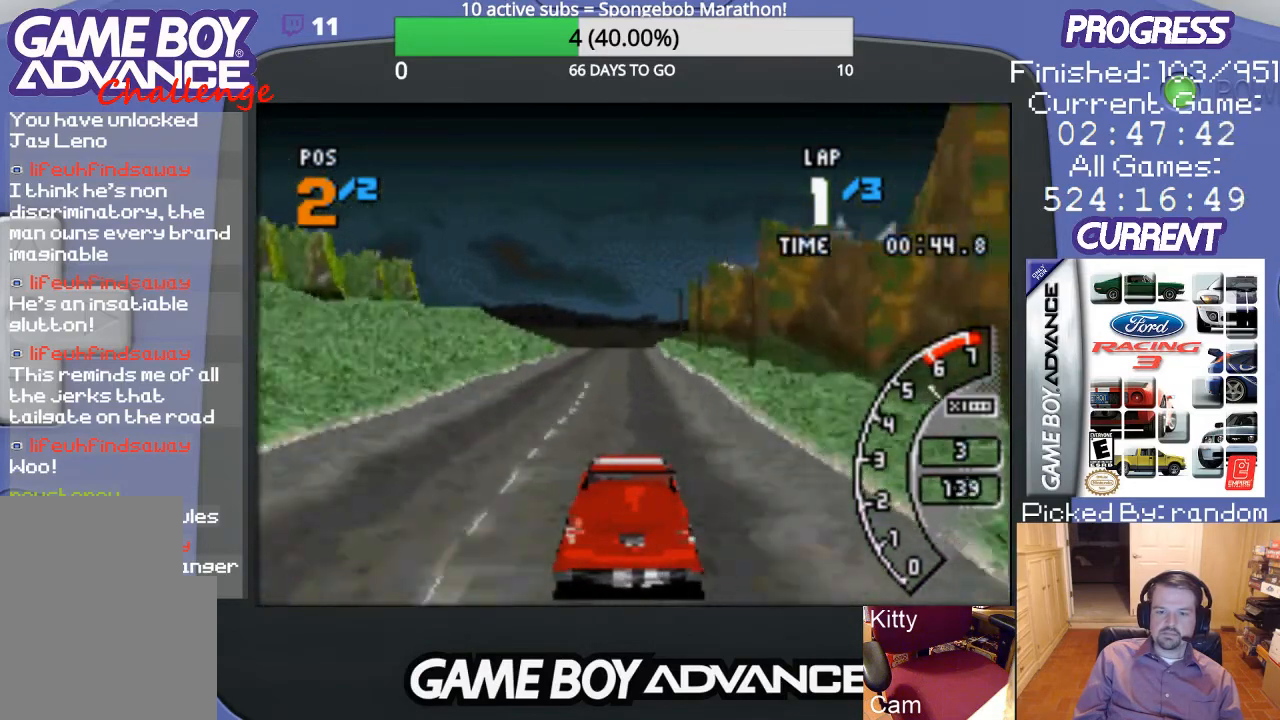
{"buttons": ["A"], "events": []}
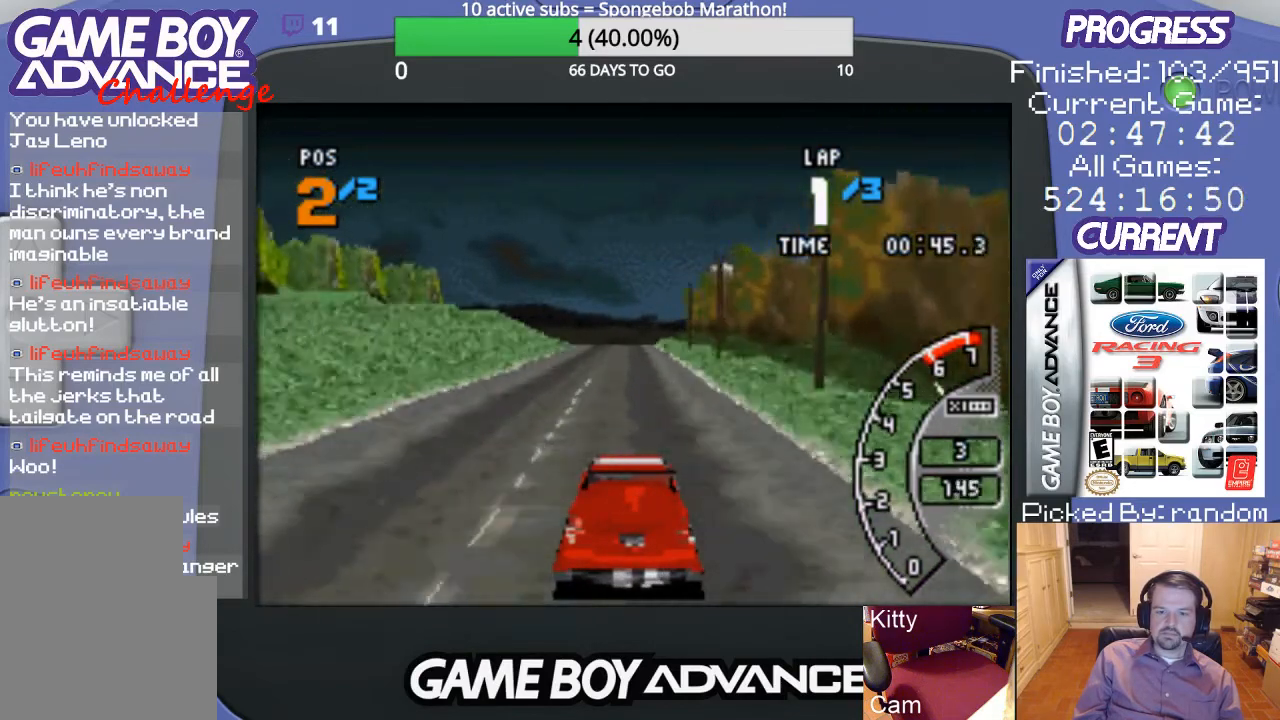
{"buttons": ["A"], "events": []}
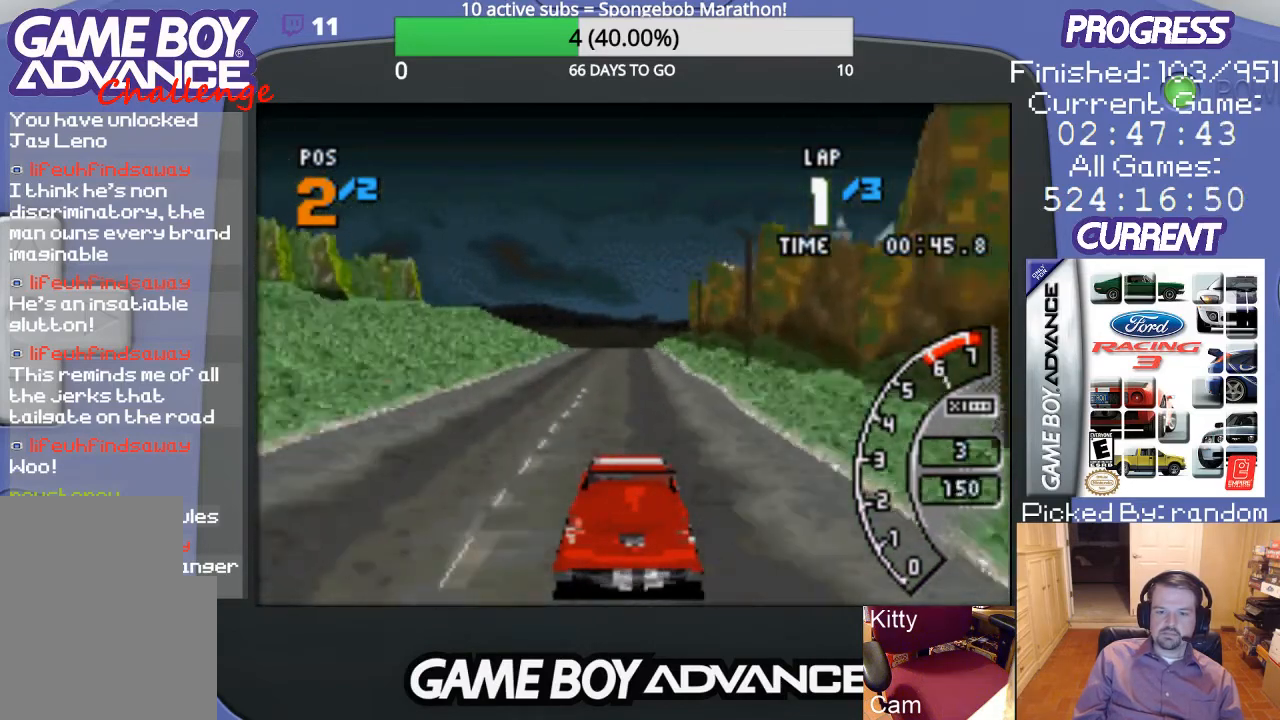
{"buttons": ["A"], "events": []}
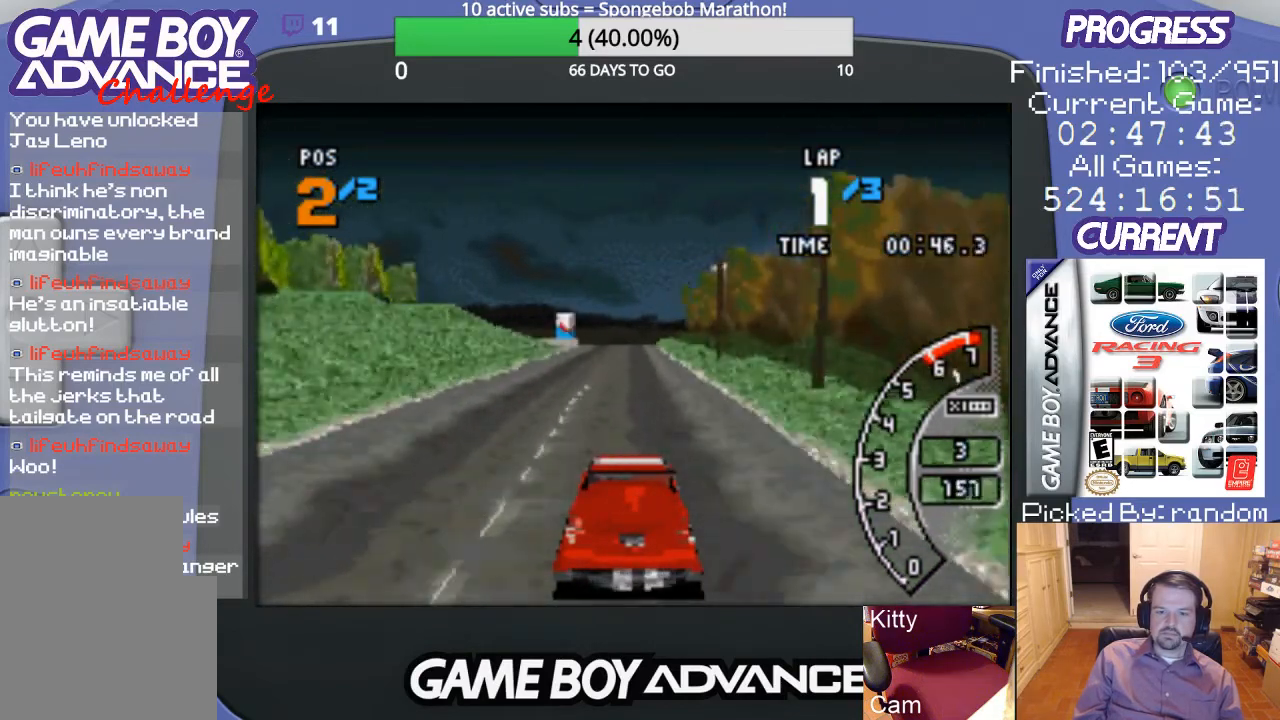
{"buttons": ["A"], "events": []}
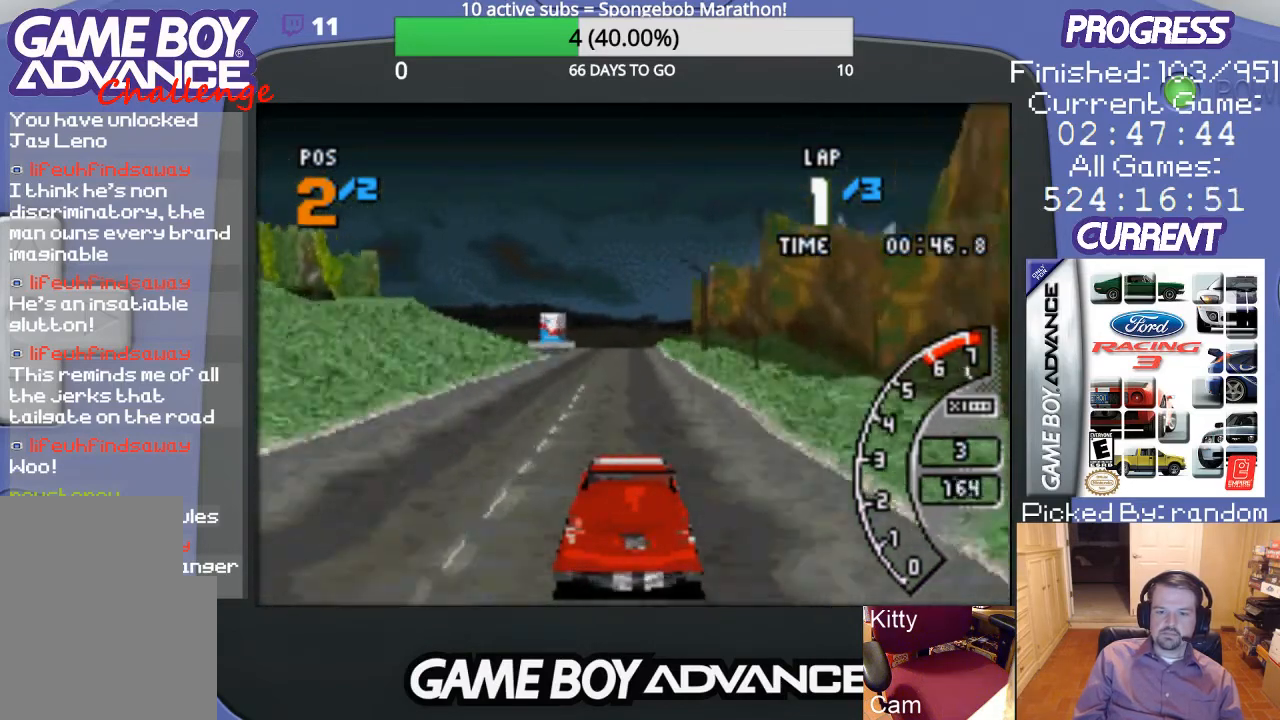
{"buttons": ["A"], "events": []}
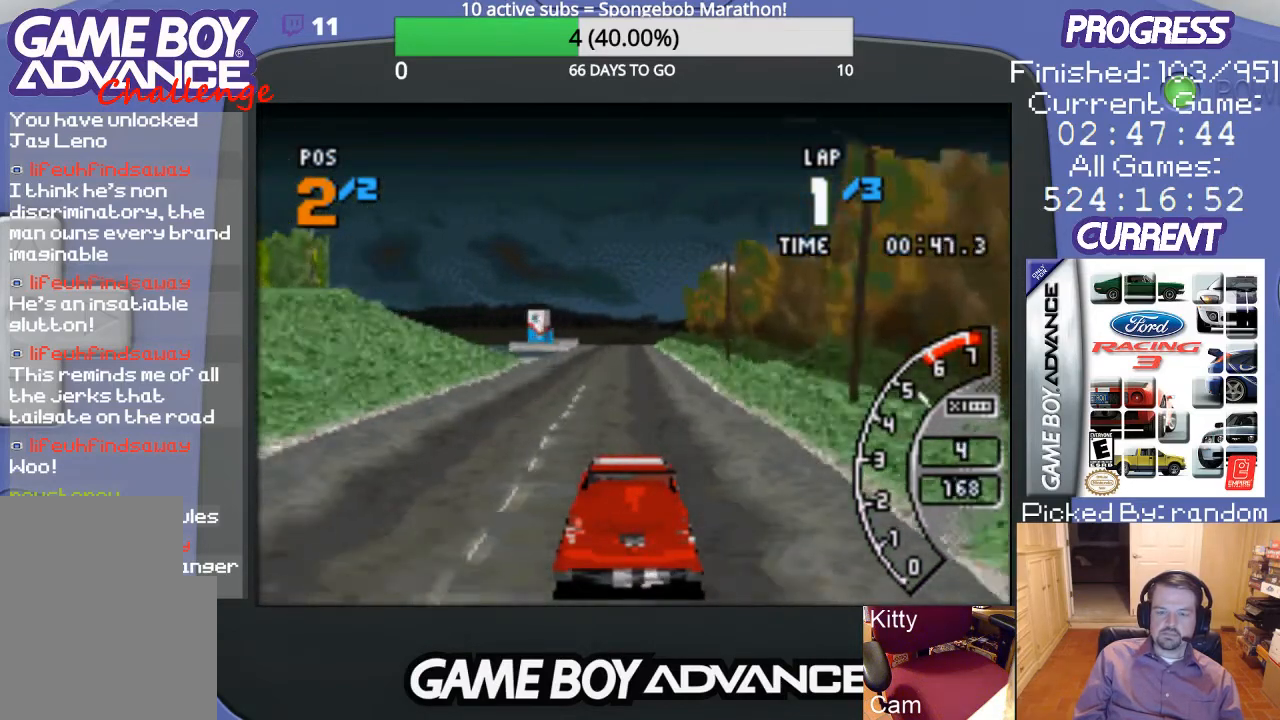
{"buttons": ["A"], "events": []}
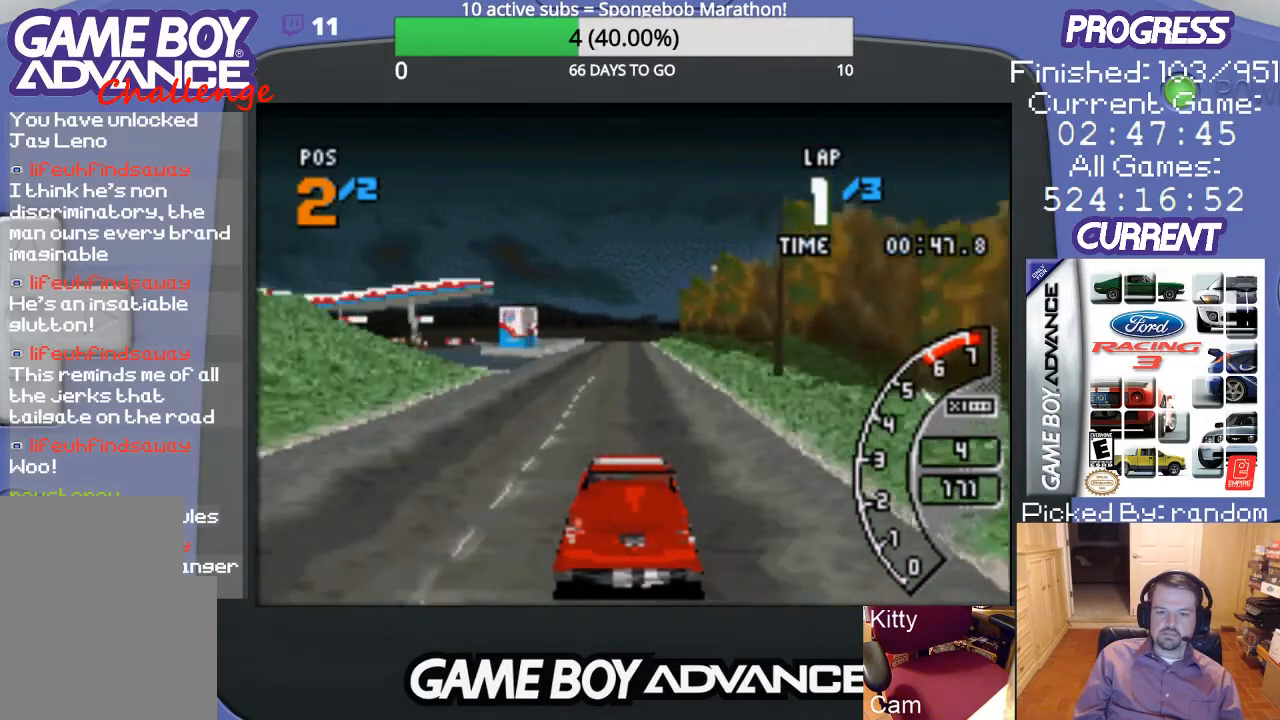
{"buttons": ["A"], "events": []}
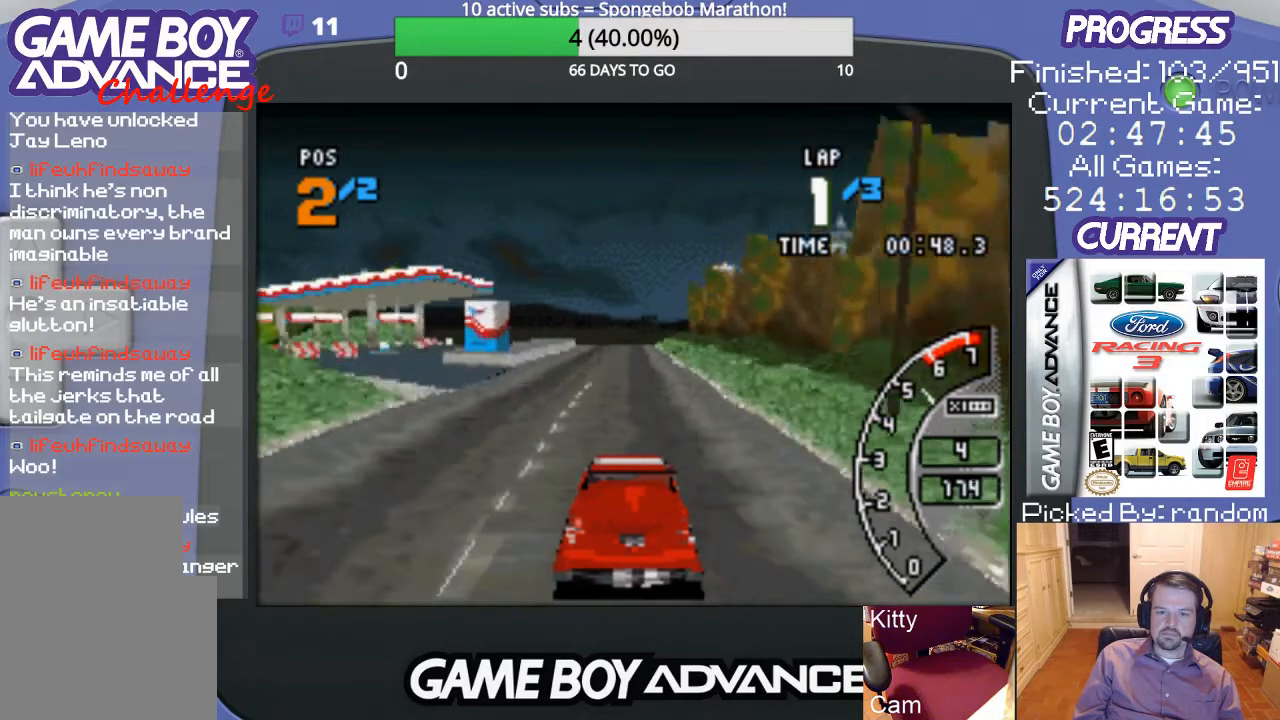
{"buttons": ["A"], "events": []}
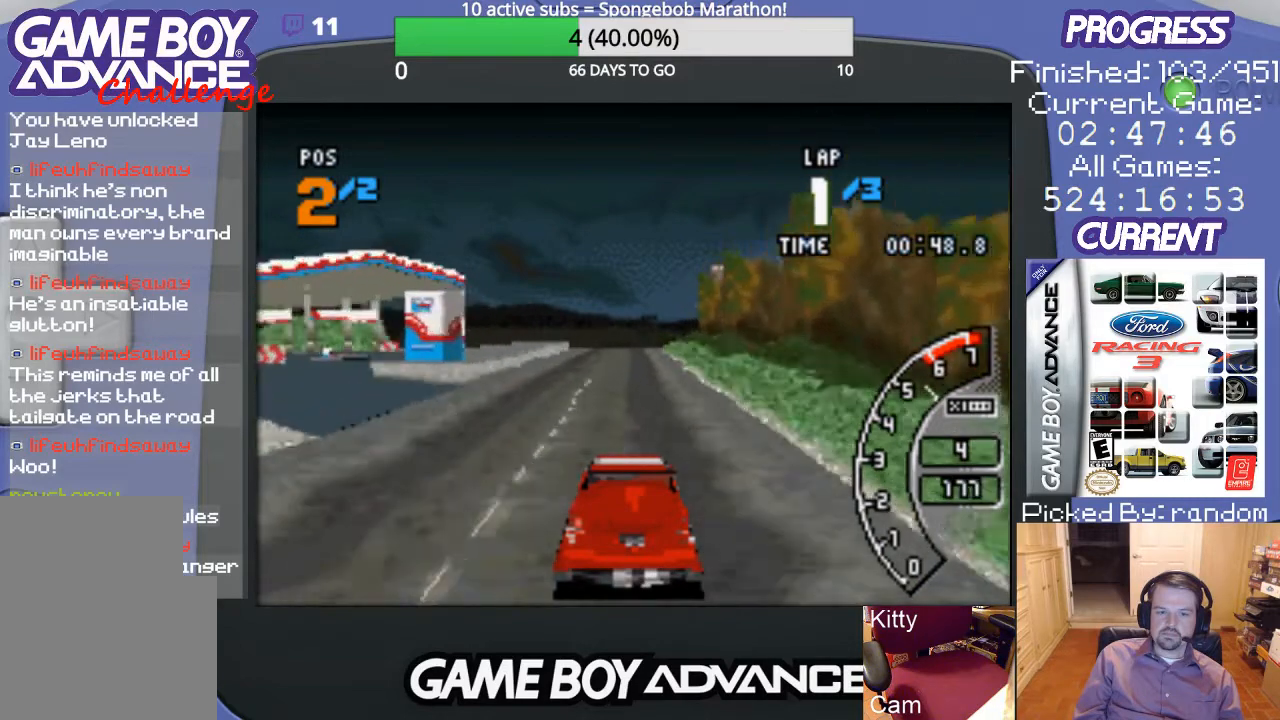
{"buttons": ["A"], "events": []}
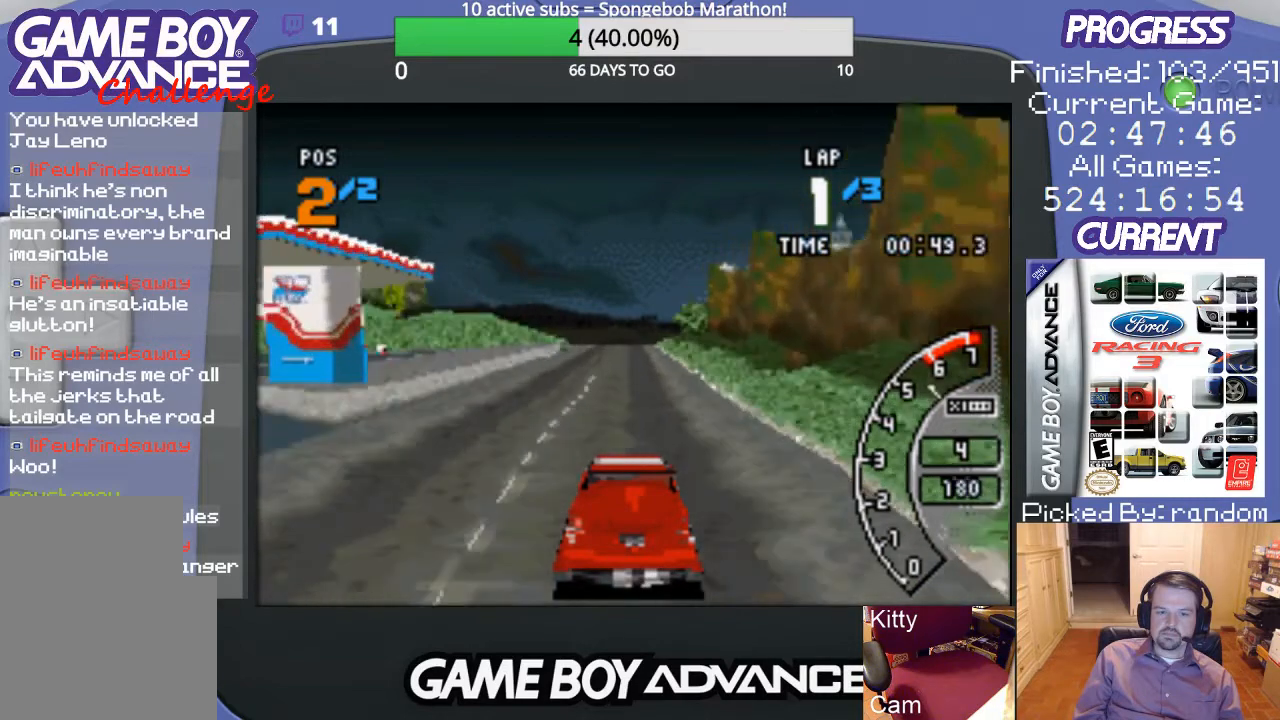
{"buttons": ["A"], "events": []}
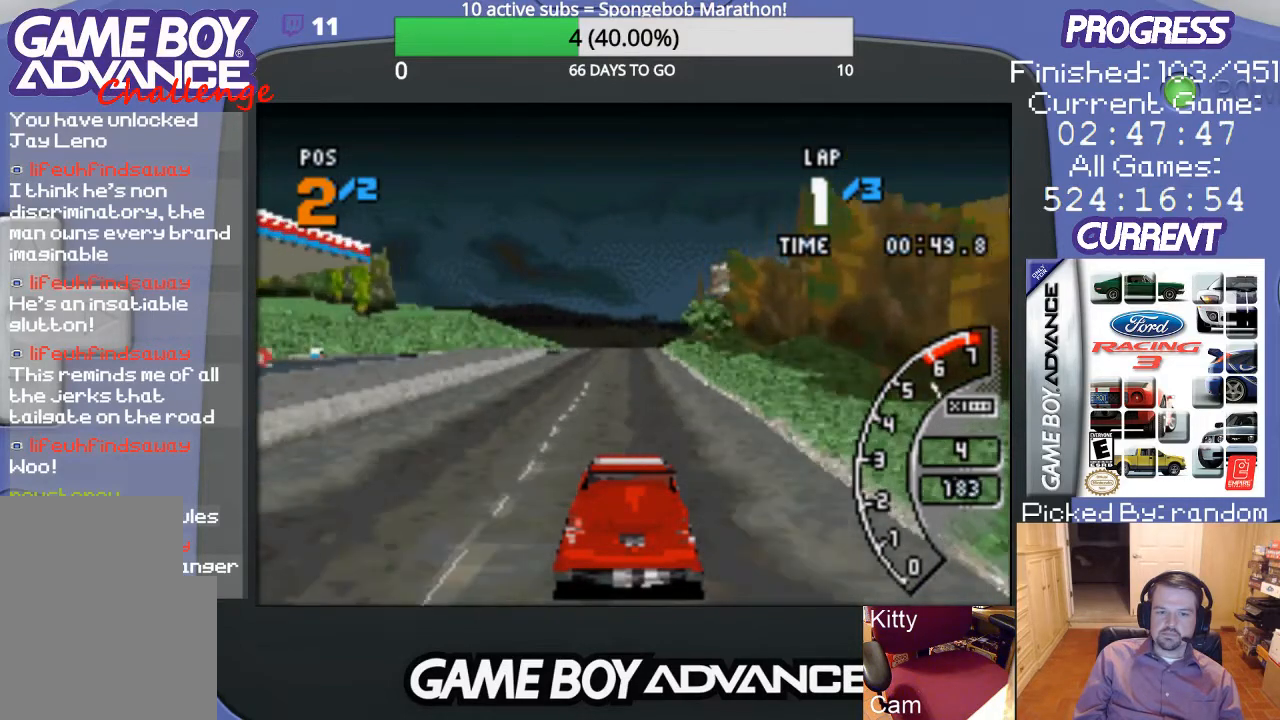
{"buttons": ["A"], "events": []}
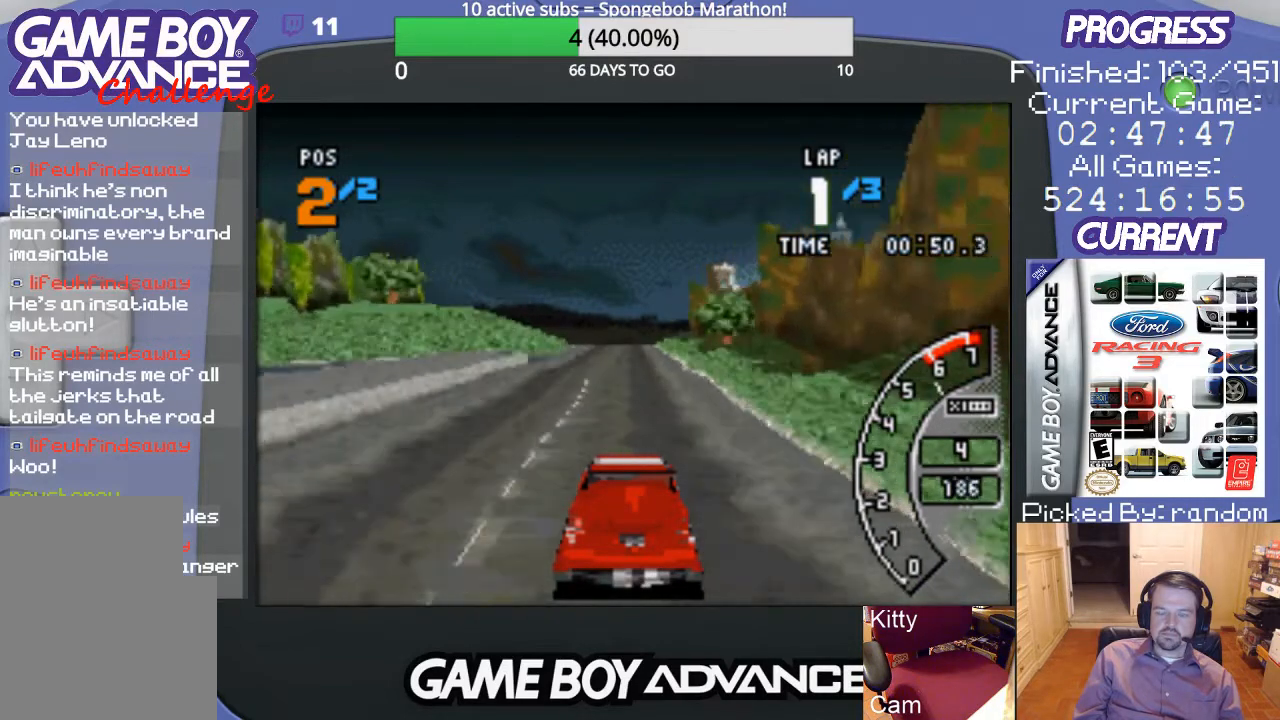
{"buttons": ["A"], "events": []}
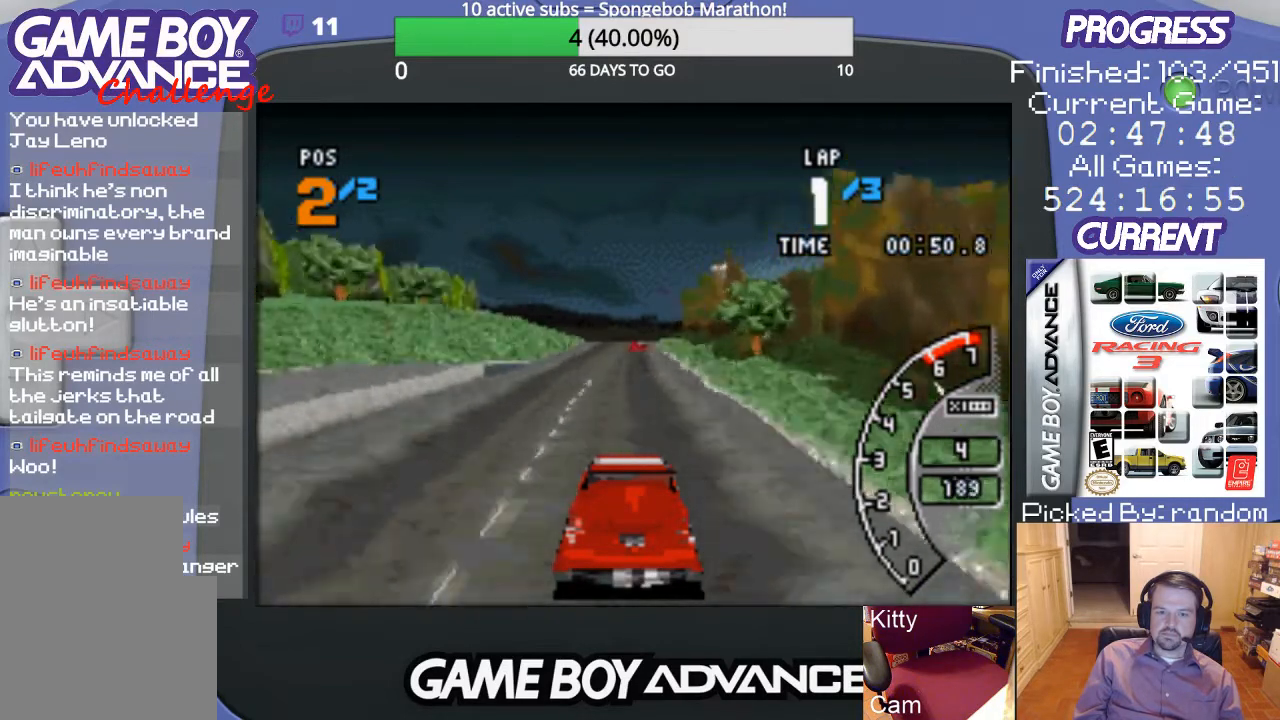
{"buttons": ["A"], "events": []}
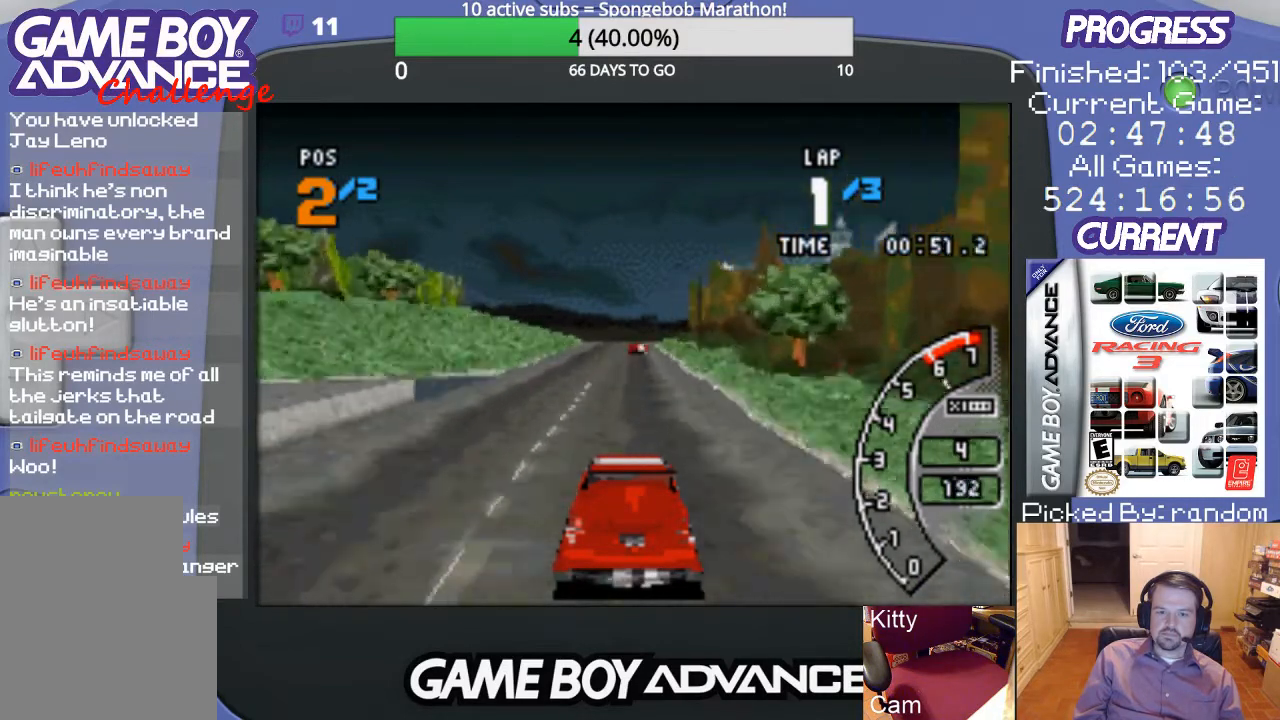
{"buttons": ["A"], "events": []}
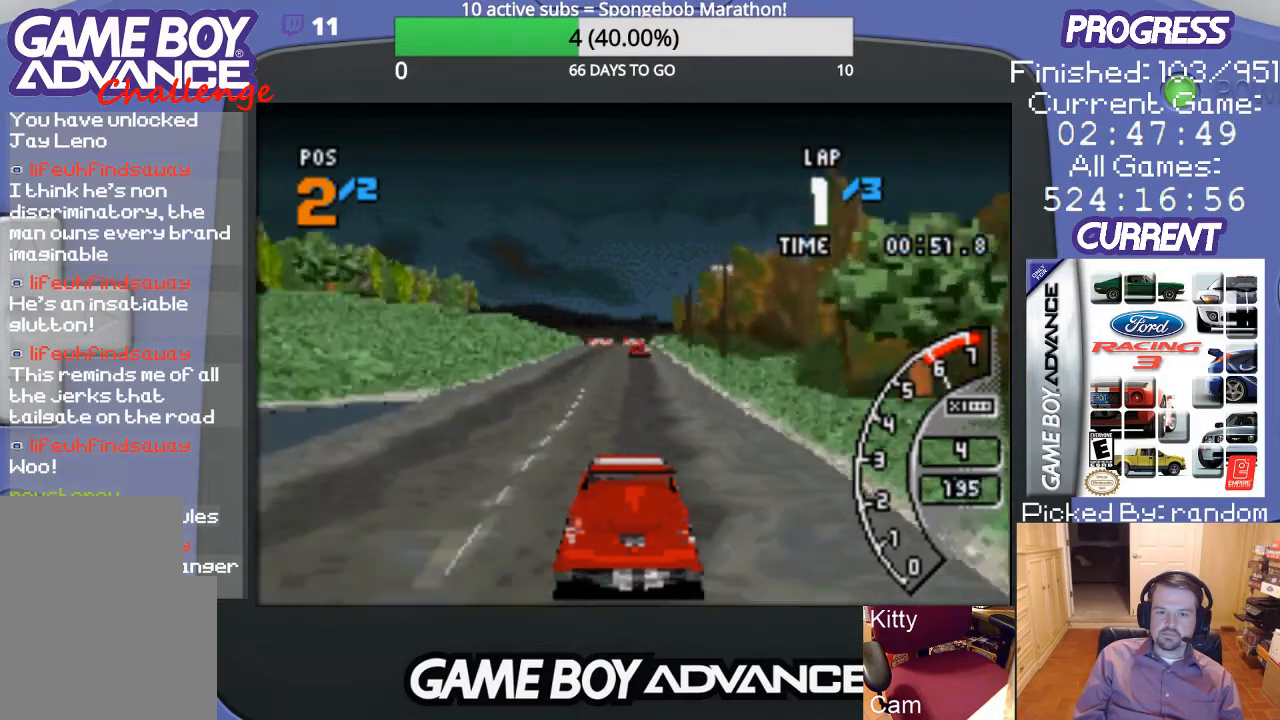
{"buttons": ["A"], "events": []}
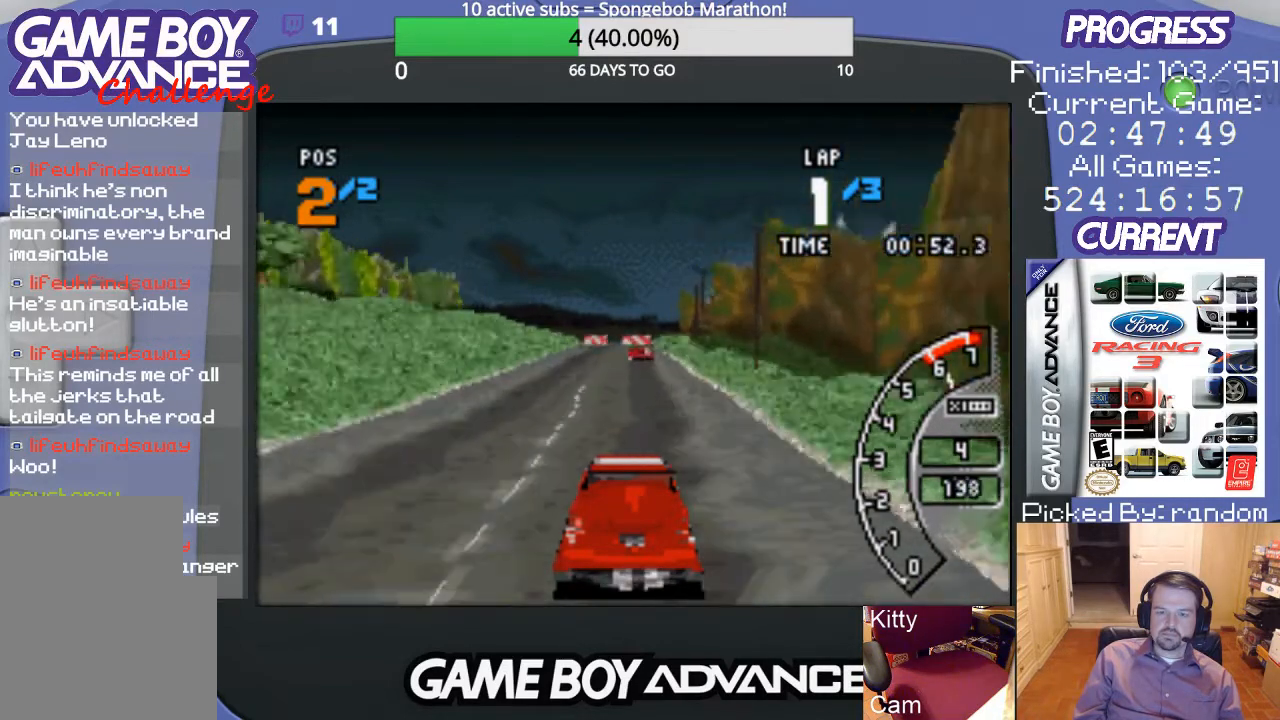
{"buttons": ["A"], "events": []}
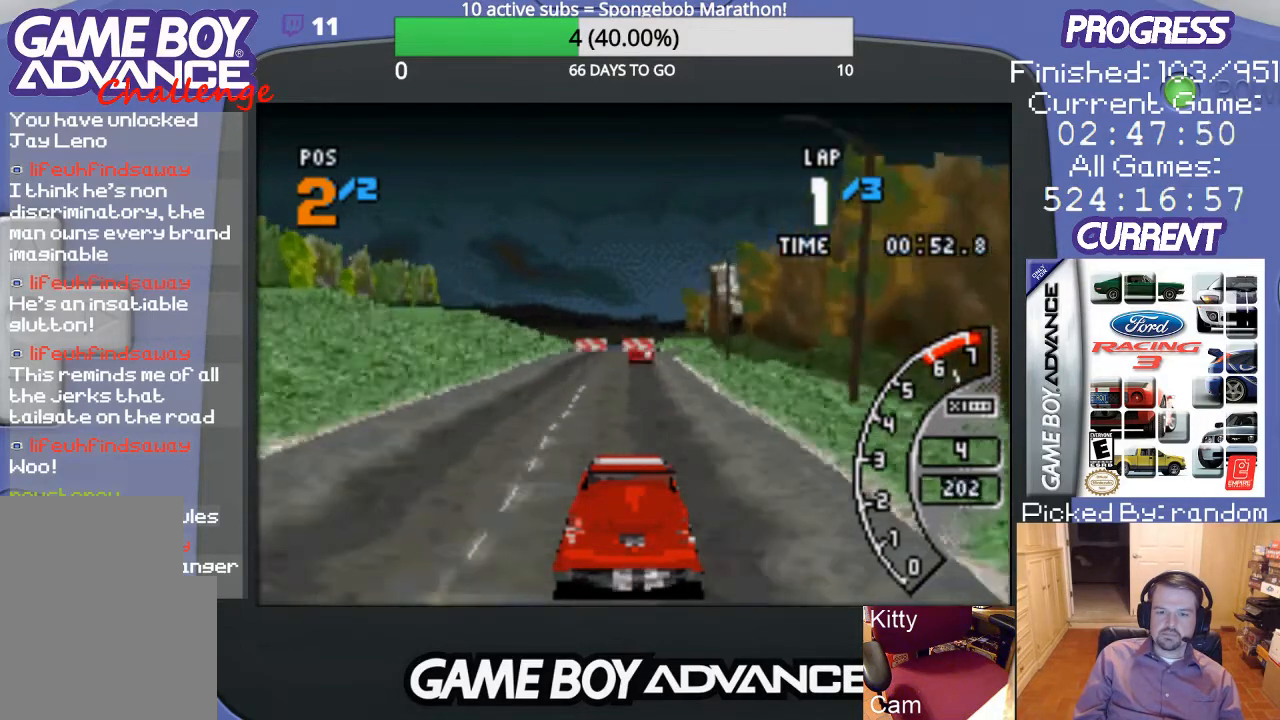
{"buttons": ["B"], "events": [[33, "A", "up"], [133, "B", "down"], [333, "B", "up"], [467, "B", "down"]]}
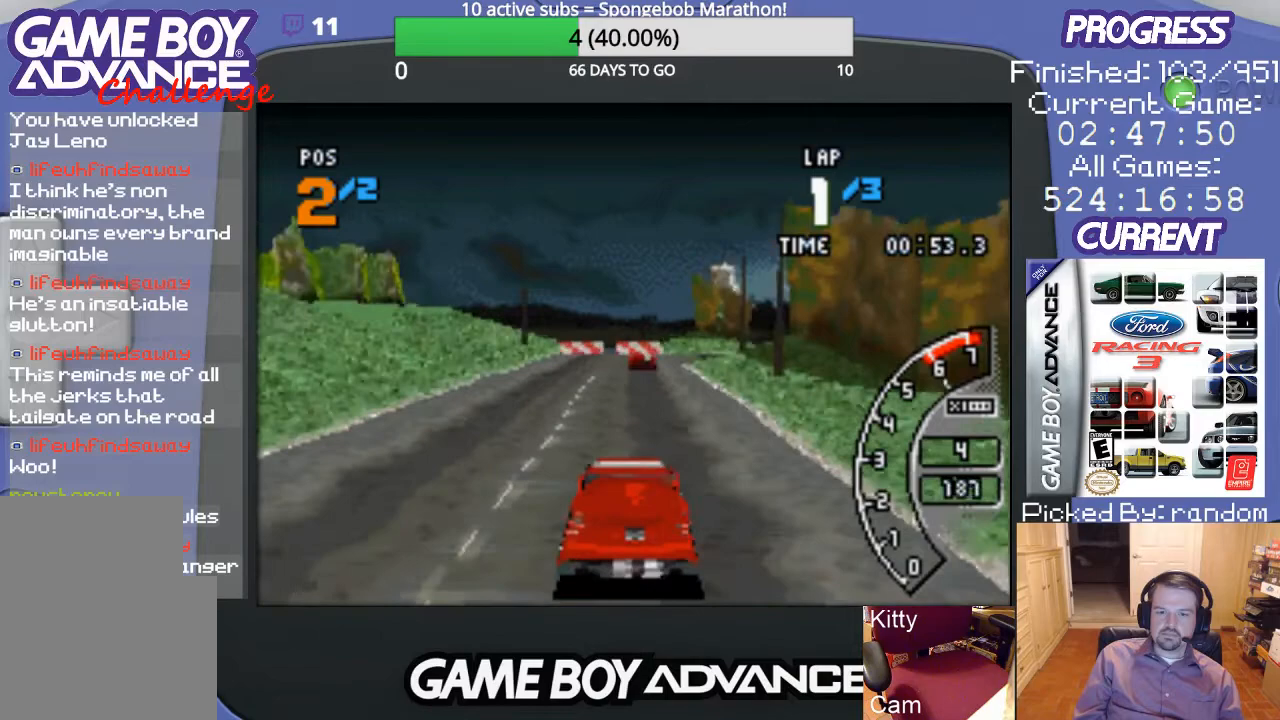
{"buttons": ["DPAD_RIGHT"], "events": [[67, "B", "up"], [500, "DPAD_RIGHT", "down"]]}
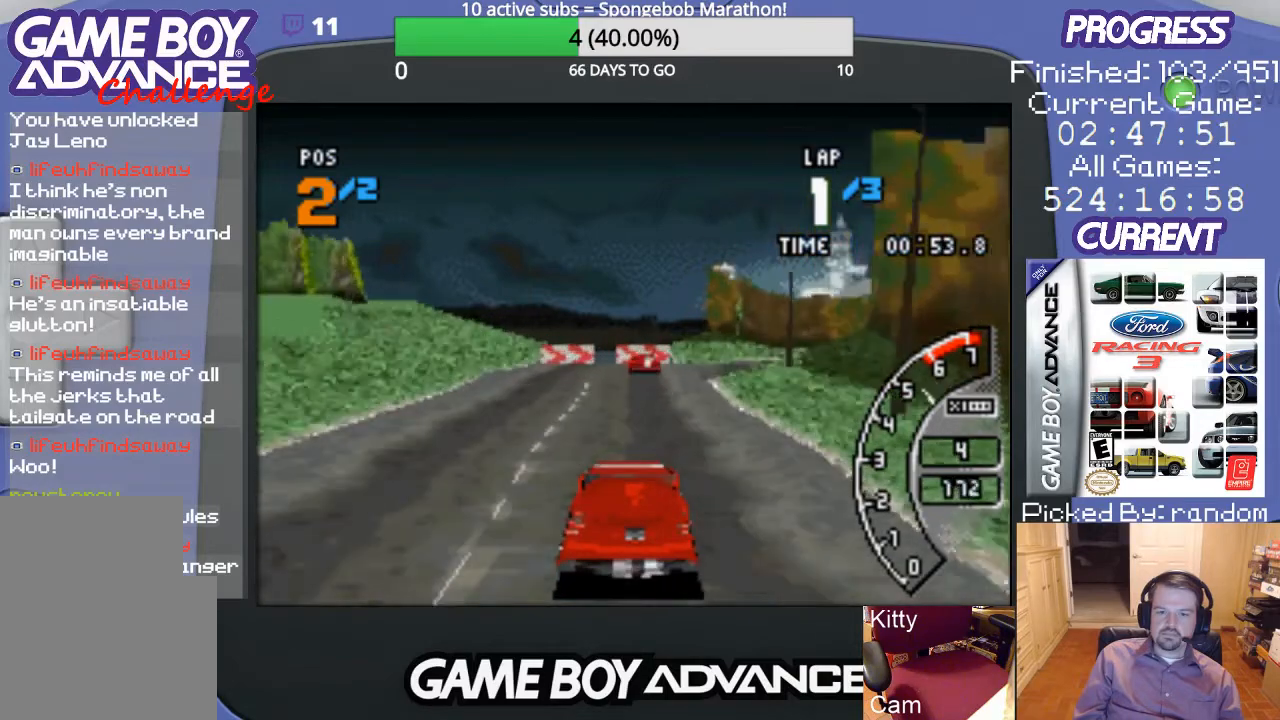
{"buttons": ["B", "DPAD_RIGHT"], "events": [[167, "B", "down"], [267, "DPAD_RIGHT", "up"], [300, "B", "up"], [333, "DPAD_RIGHT", "down"], [400, "B", "down"]]}
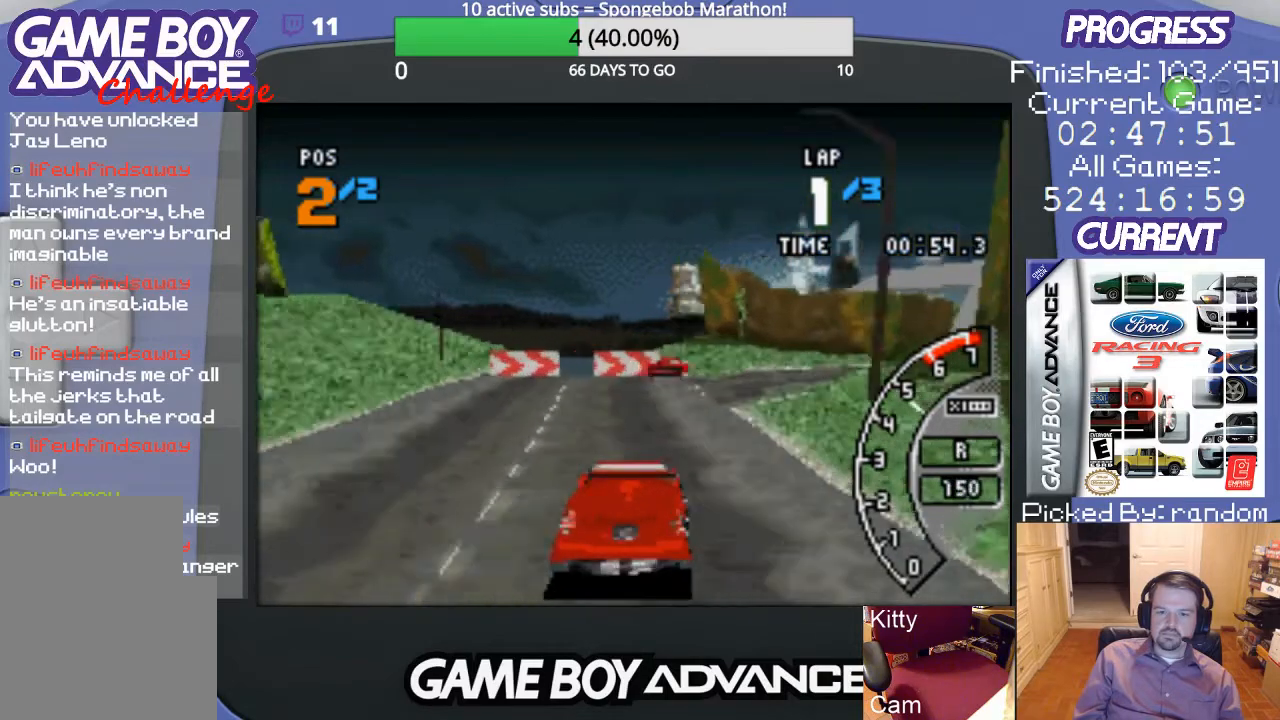
{"buttons": ["A", "DPAD_RIGHT"], "events": [[33, "B", "up"], [200, "A", "down"], [333, "A", "up"], [467, "A", "down"]]}
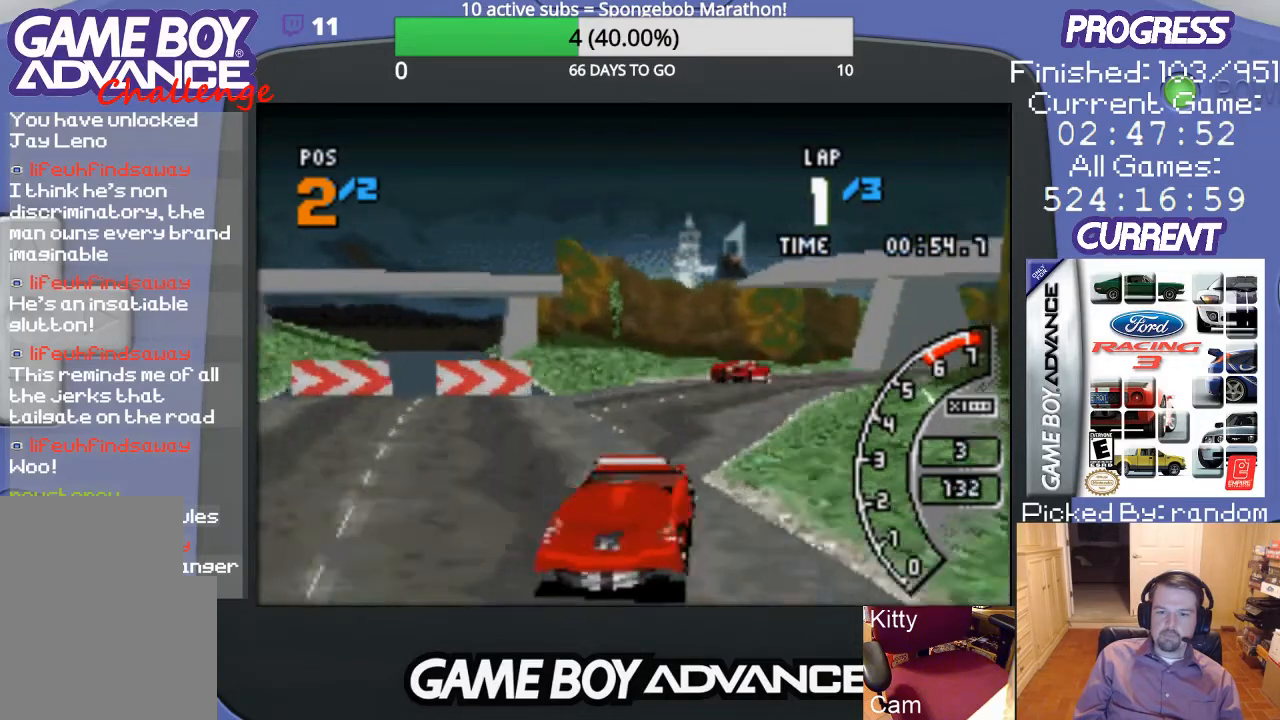
{"buttons": ["A"], "events": [[233, "DPAD_RIGHT", "up"]]}
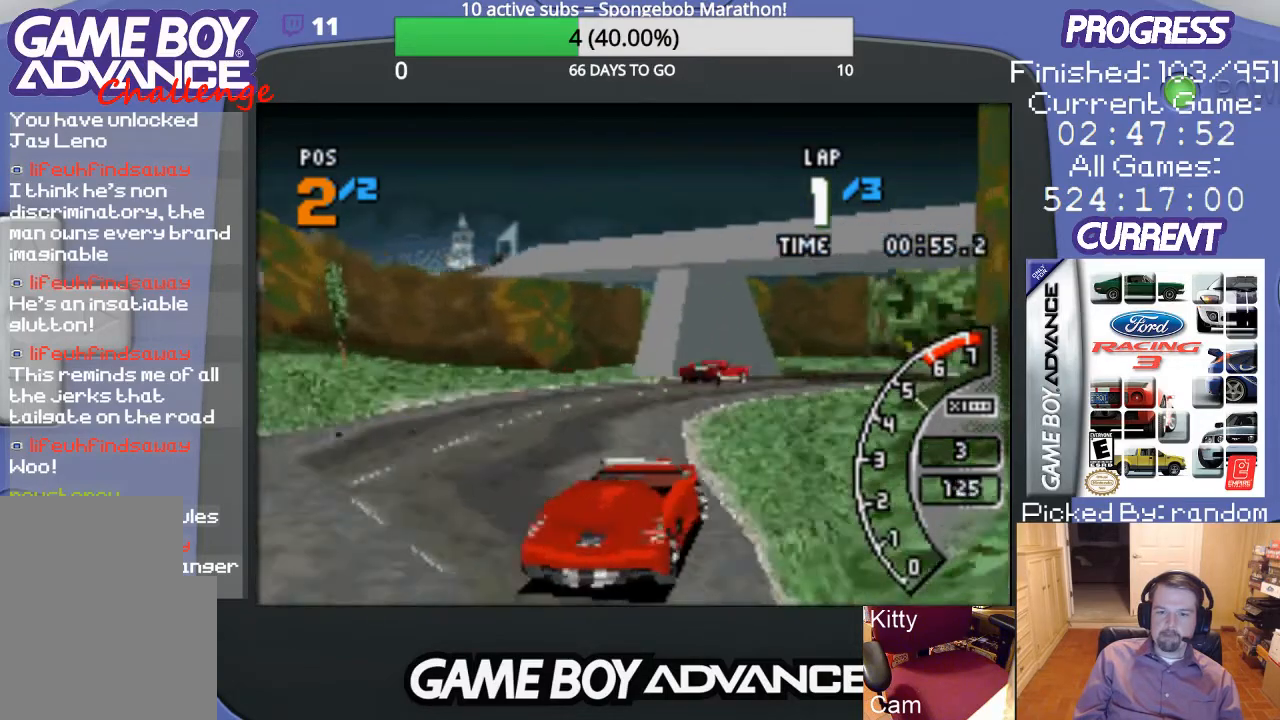
{"buttons": ["A", "DPAD_RIGHT"], "events": [[333, "DPAD_RIGHT", "down"]]}
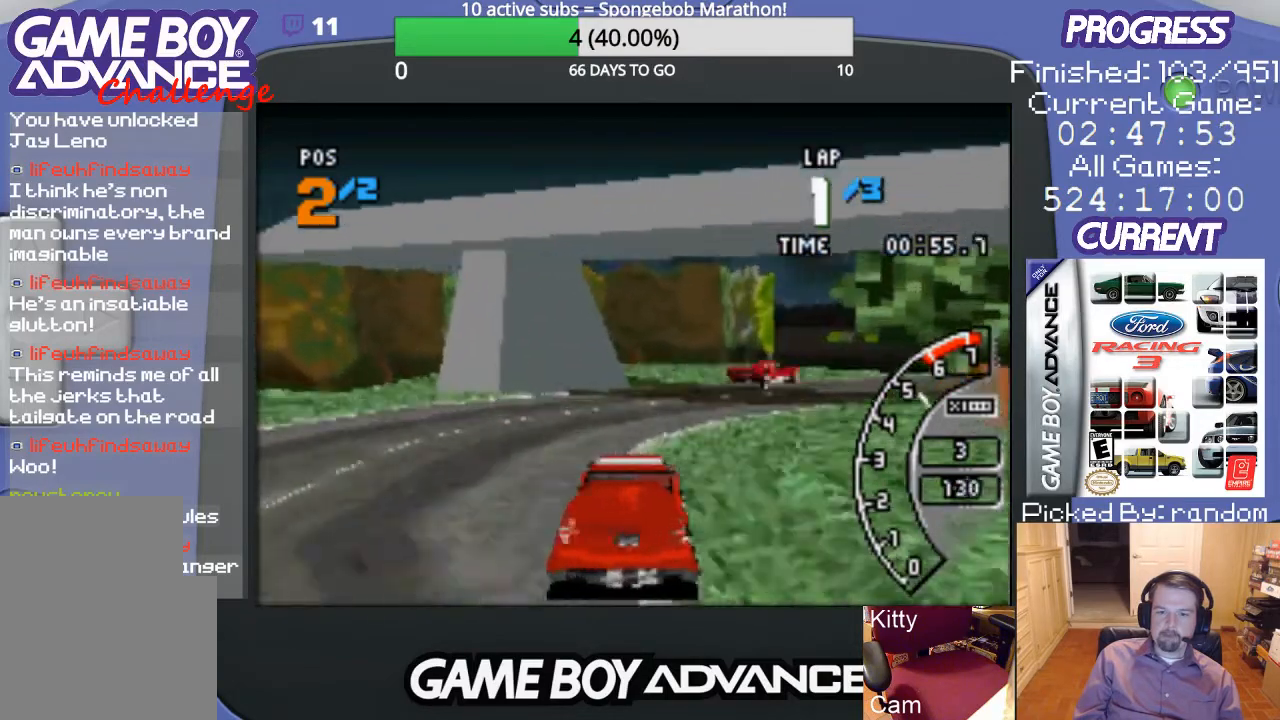
{"buttons": ["A", "DPAD_RIGHT"], "events": [[33, "A", "up"], [167, "A", "down"]]}
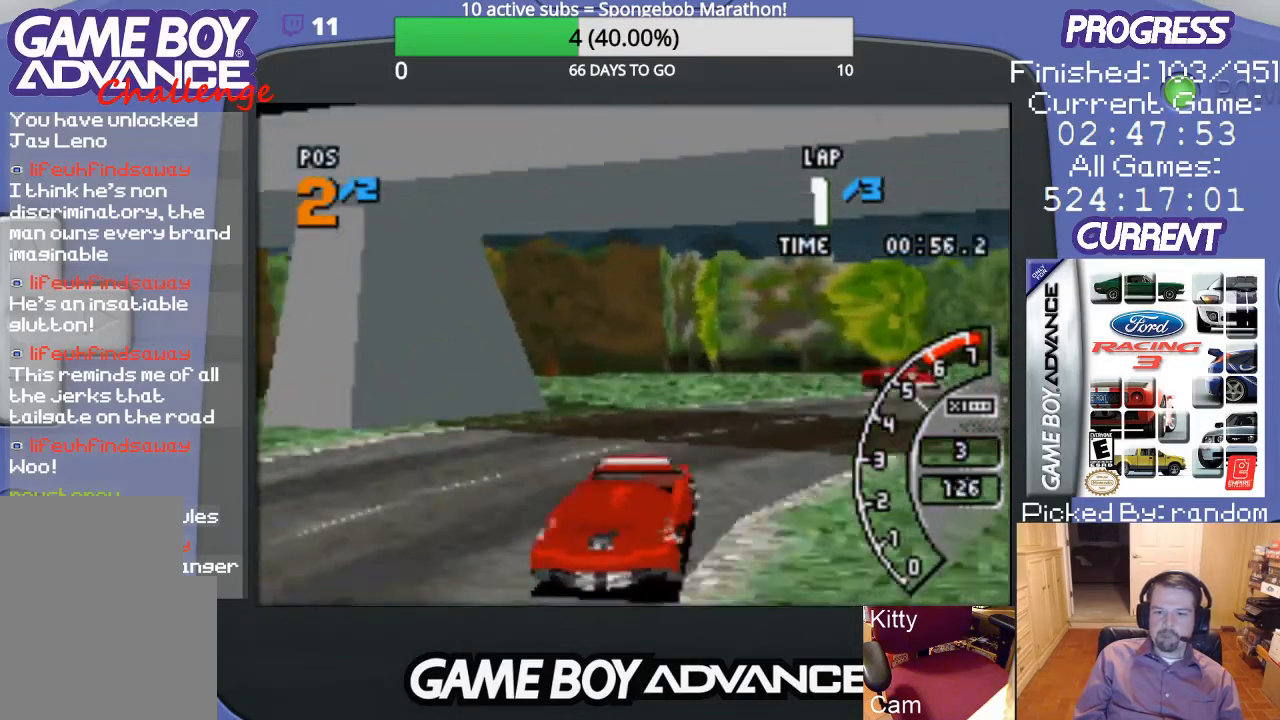
{"buttons": ["A", "DPAD_RIGHT"], "events": []}
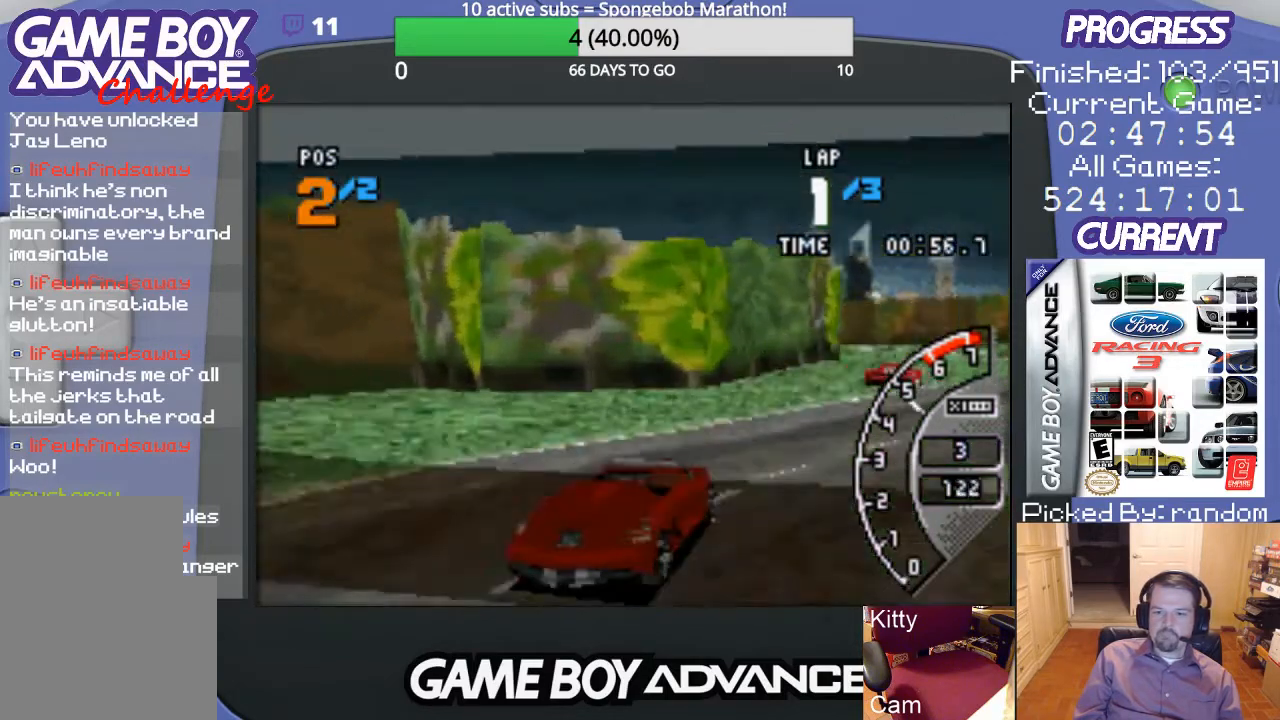
{"buttons": ["A"], "events": [[167, "DPAD_RIGHT", "up"]]}
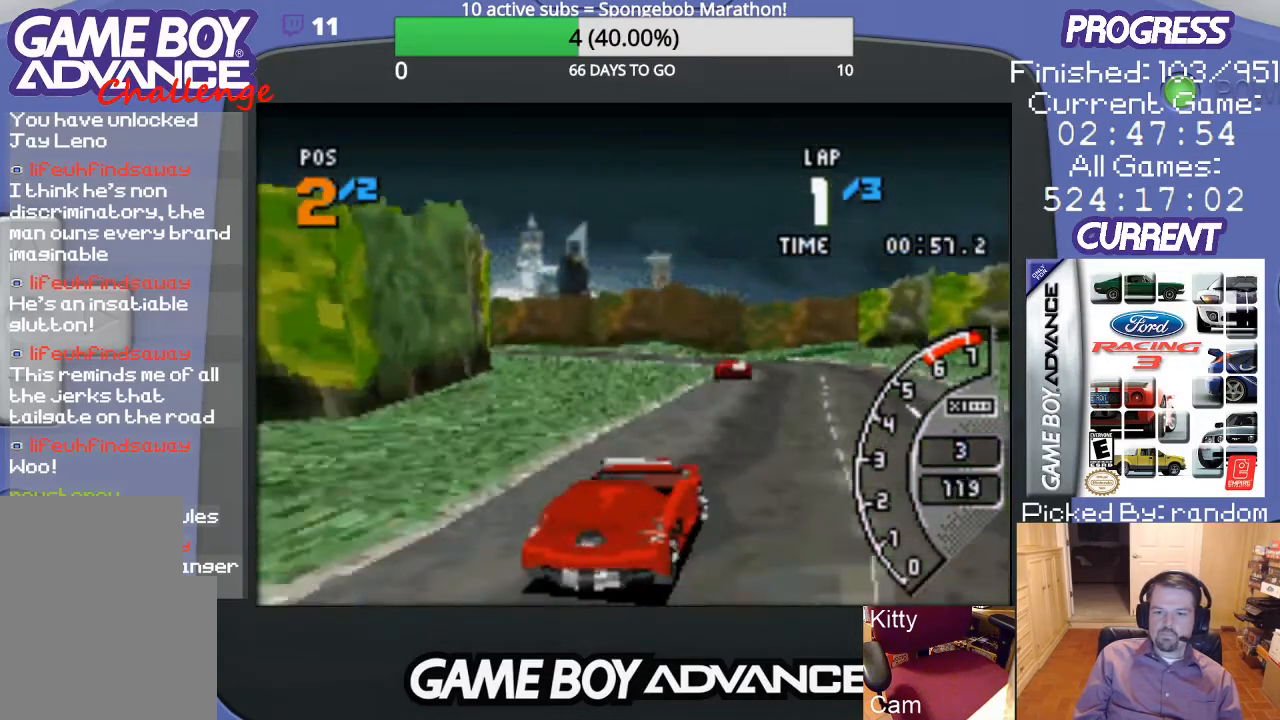
{"buttons": ["A"], "events": []}
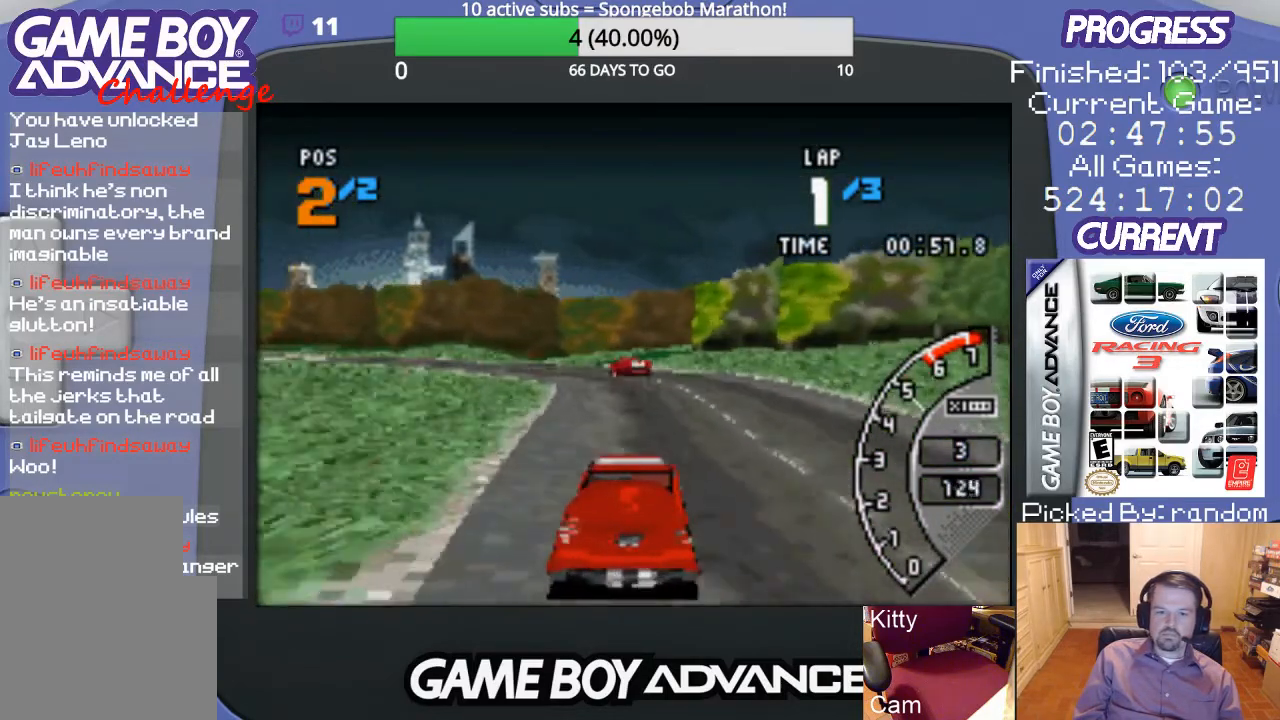
{"buttons": ["A", "DPAD_LEFT"], "events": [[233, "DPAD_LEFT", "down"]]}
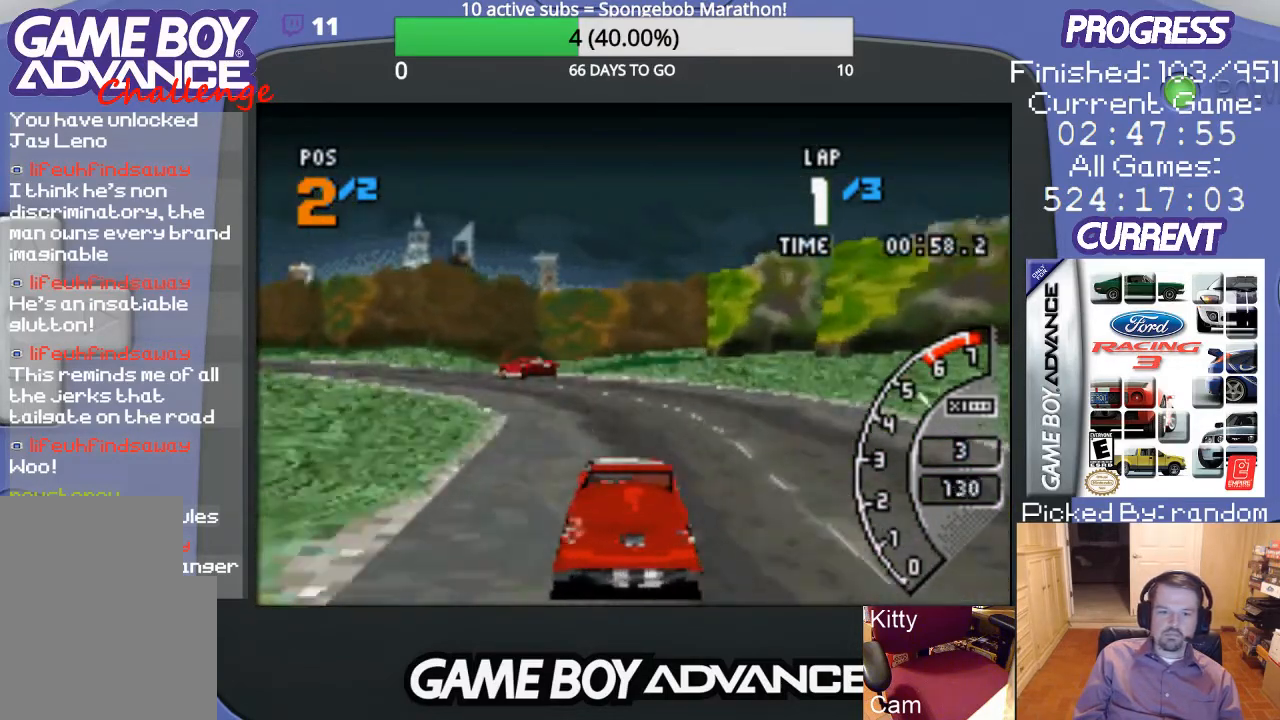
{"buttons": ["A", "DPAD_LEFT"], "events": [[33, "A", "up"], [200, "A", "down"], [367, "DPAD_LEFT", "up"], [500, "DPAD_LEFT", "down"]]}
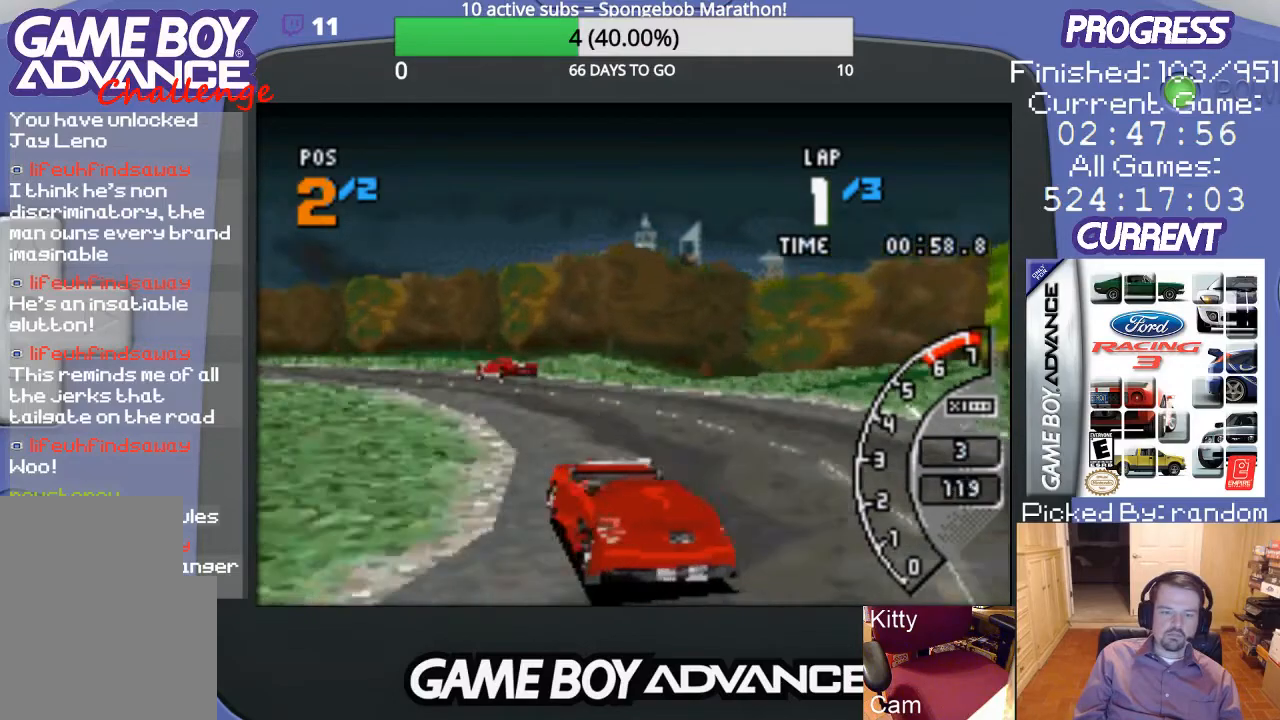
{"buttons": ["A"], "events": [[300, "DPAD_LEFT", "up"]]}